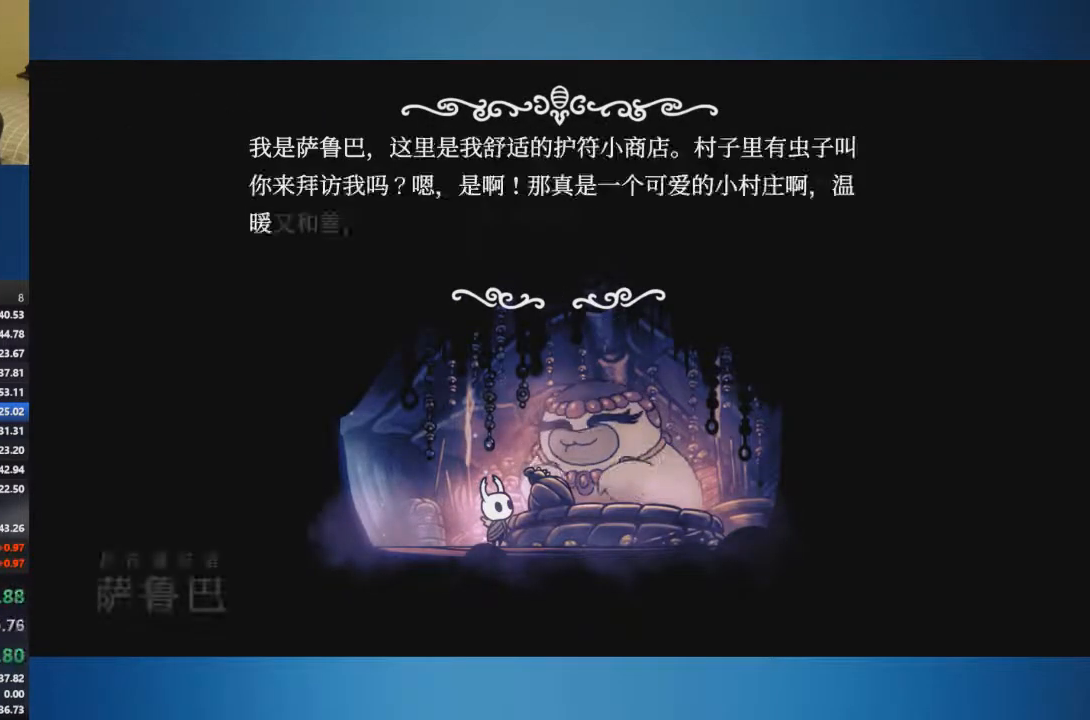
Gameplay with a controller (Xbox layout); each line is a JSON object with the inputs held at the frame after it. "events" lists button and stick changes between this image and that frame as [ms after this image, input, new state], when the widget could be followed in between. Not read: L2 L3 R2 R3.
{"buttons": ["A"], "left_stick": "center", "right_stick": "center", "events": [[50, "A", "down"], [117, "A", "up"], [184, "A", "down"], [234, "A", "up"], [284, "A", "down"]]}
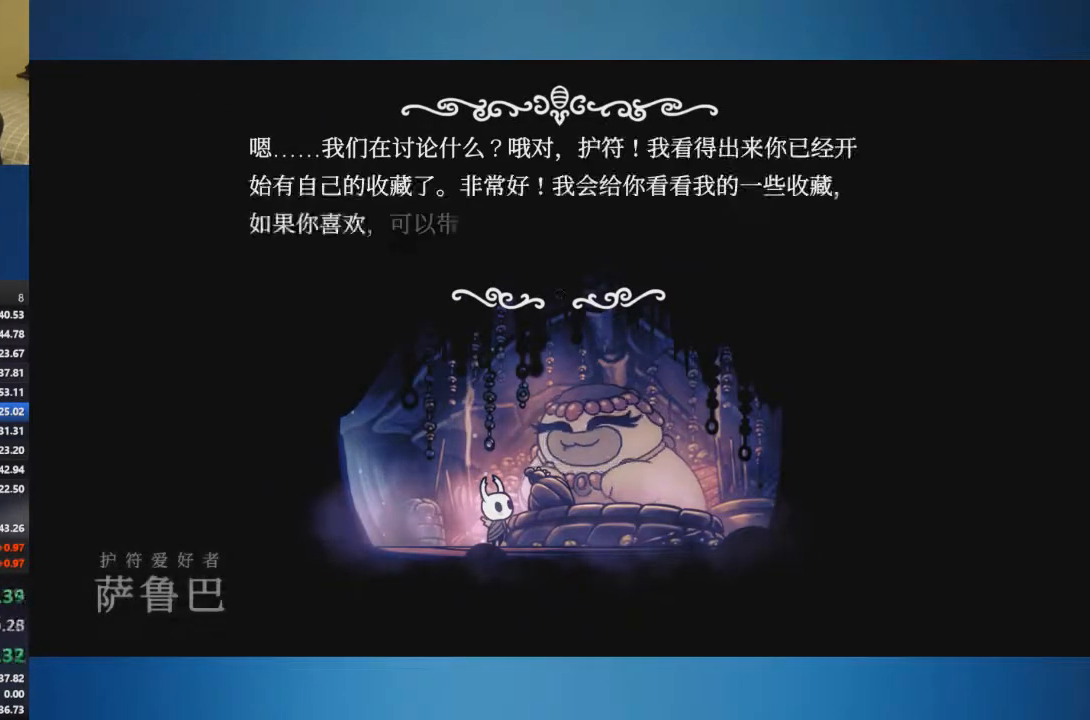
{"buttons": [], "left_stick": "down", "right_stick": "center", "events": [[367, "A", "up"], [483, "left_stick", "down"]]}
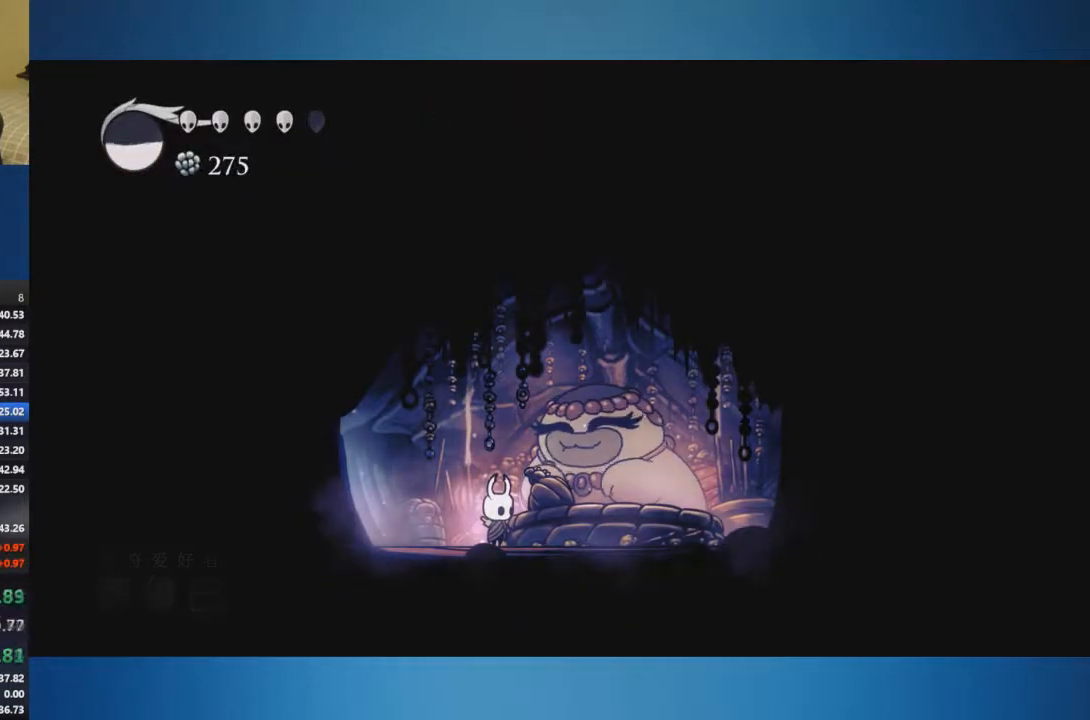
{"buttons": [], "left_stick": "down", "right_stick": "center", "events": []}
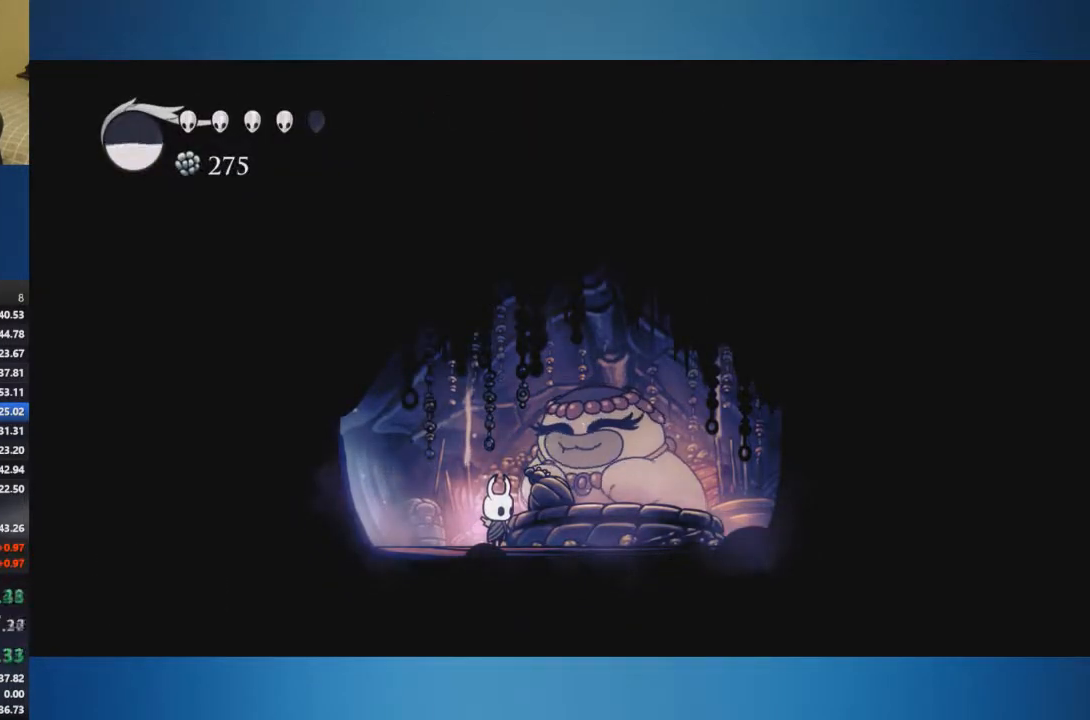
{"buttons": [], "left_stick": "center", "right_stick": "center", "events": [[367, "left_stick", "center"]]}
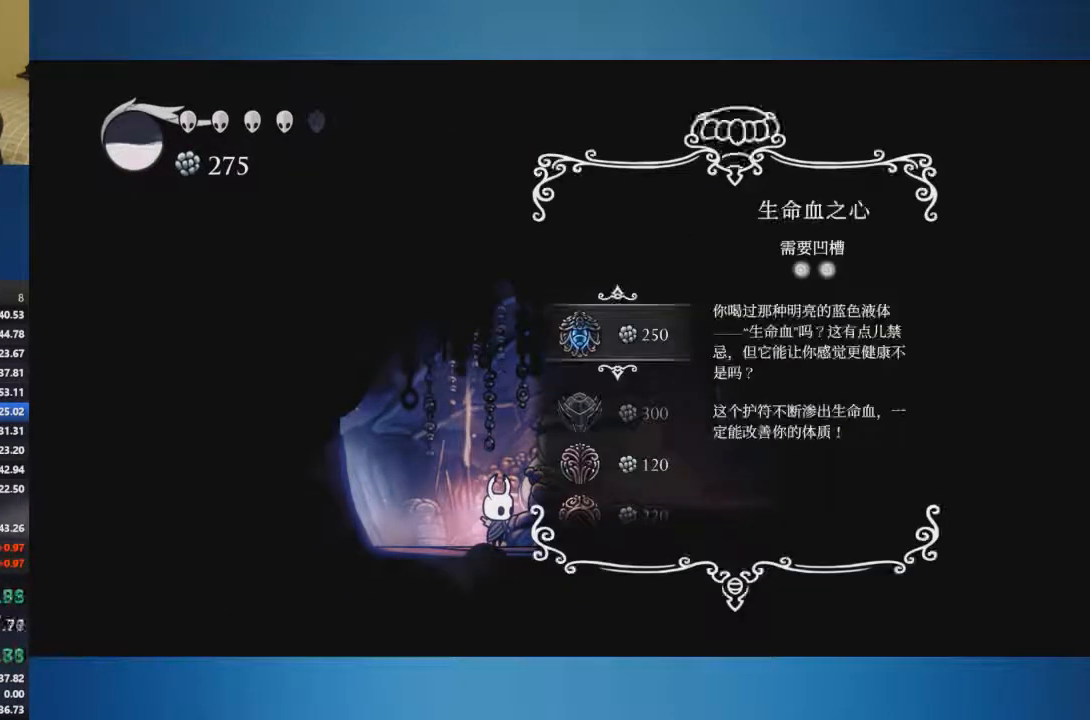
{"buttons": [], "left_stick": "down", "right_stick": "center", "events": [[84, "left_stick", "down"], [184, "left_stick", "center"], [234, "left_stick", "down"], [334, "left_stick", "center"], [384, "left_stick", "down"]]}
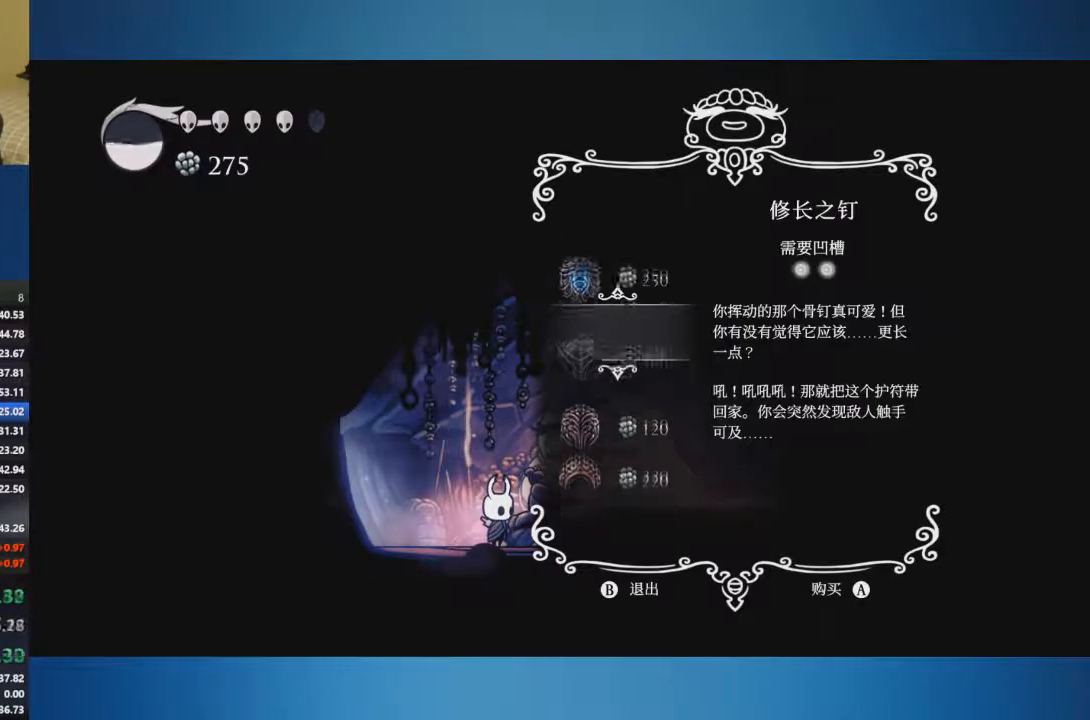
{"buttons": [], "left_stick": "center", "right_stick": "center", "events": [[150, "left_stick", "center"], [233, "left_stick", "down"], [300, "left_stick", "center"], [433, "A", "down"], [500, "A", "up"]]}
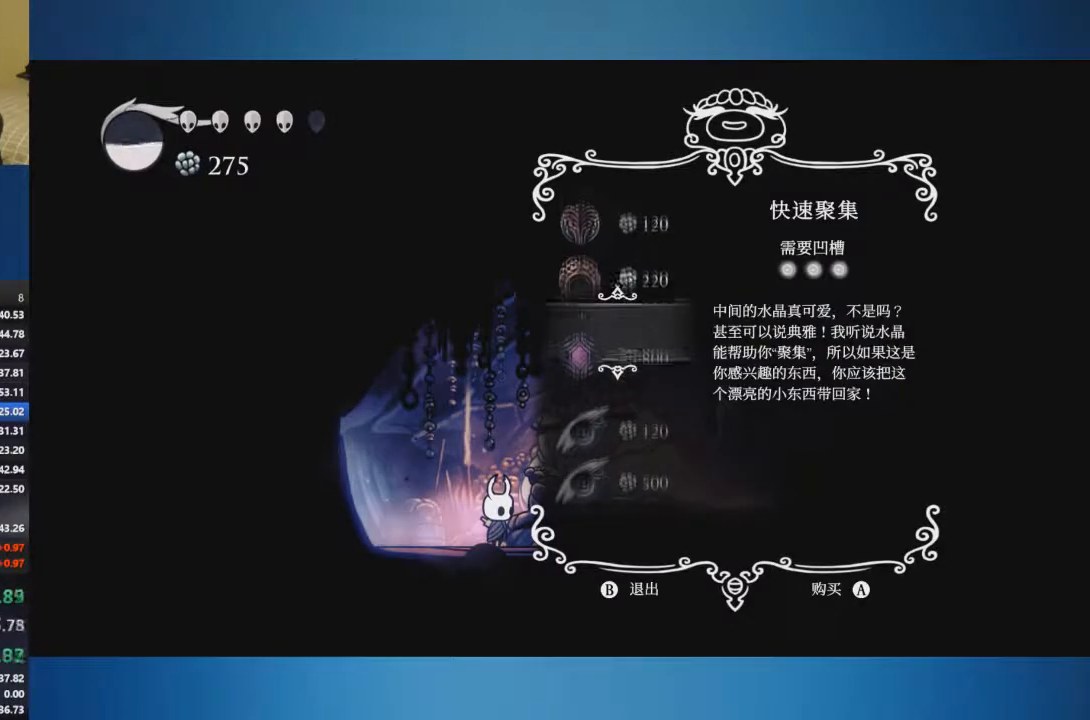
{"buttons": [], "left_stick": "center", "right_stick": "center", "events": [[334, "left_stick", "up"], [417, "A", "down"], [434, "left_stick", "center"], [484, "A", "up"]]}
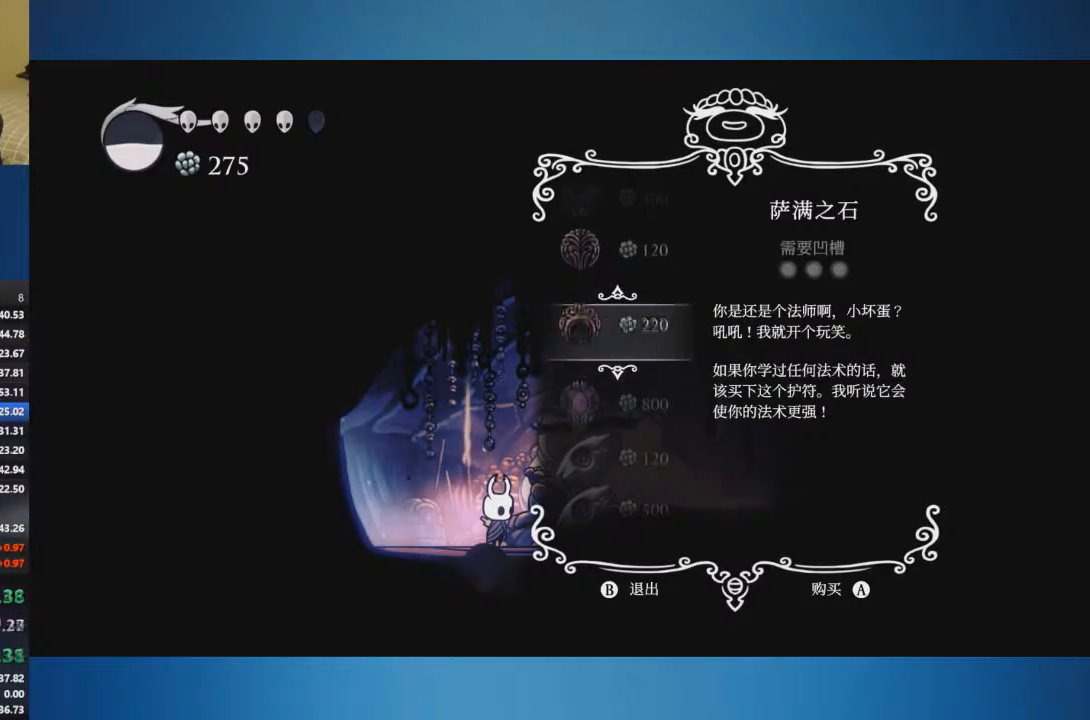
{"buttons": ["A"], "left_stick": "center", "right_stick": "center", "events": [[33, "A", "down"], [116, "A", "up"], [150, "A", "down"], [367, "A", "up"], [383, "A", "down"], [450, "A", "up"], [500, "A", "down"]]}
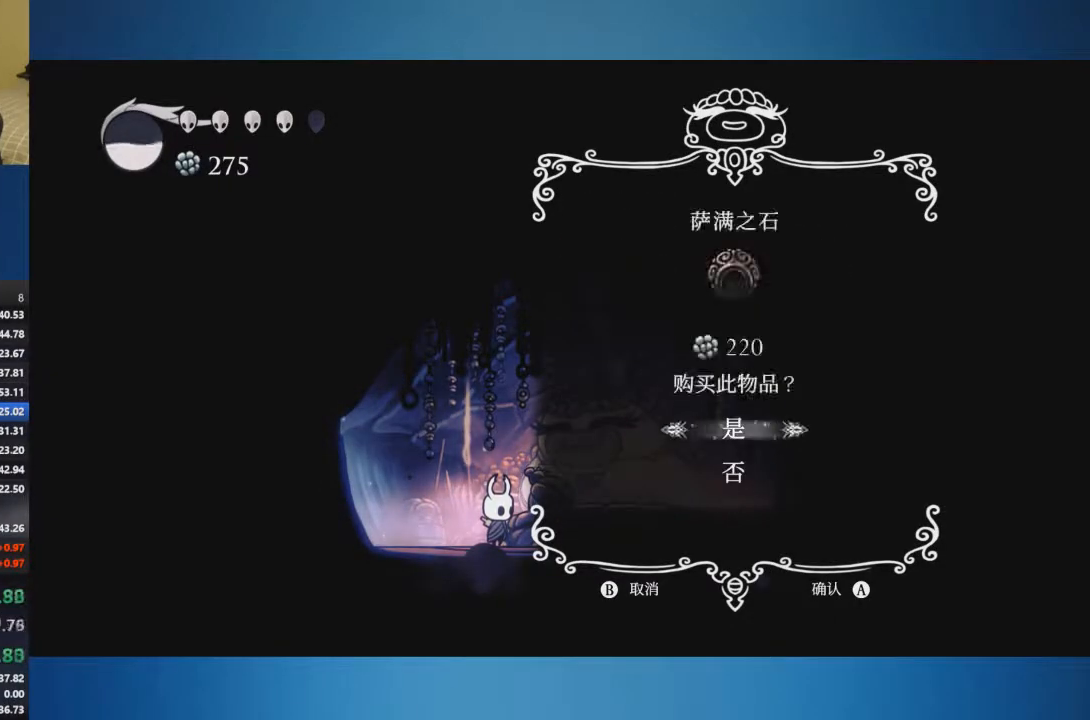
{"buttons": ["B"], "left_stick": "left", "right_stick": "center", "events": [[84, "A", "up"], [134, "A", "down"], [200, "A", "up"], [417, "left_stick", "left"], [484, "B", "down"]]}
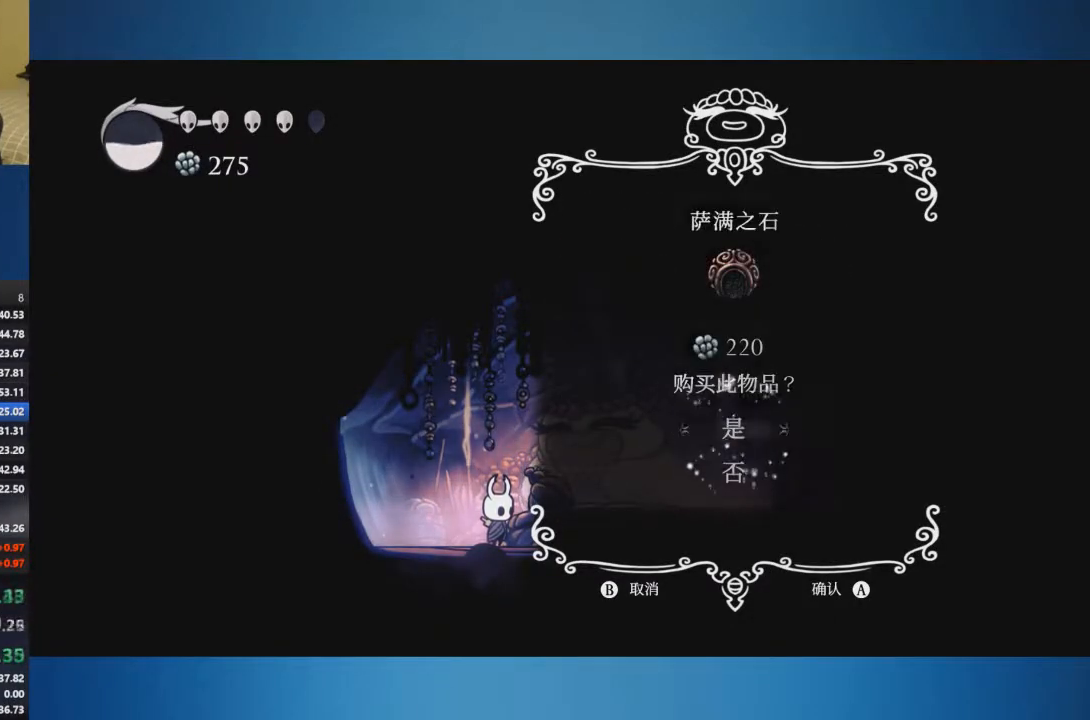
{"buttons": ["B"], "left_stick": "left", "right_stick": "center", "events": []}
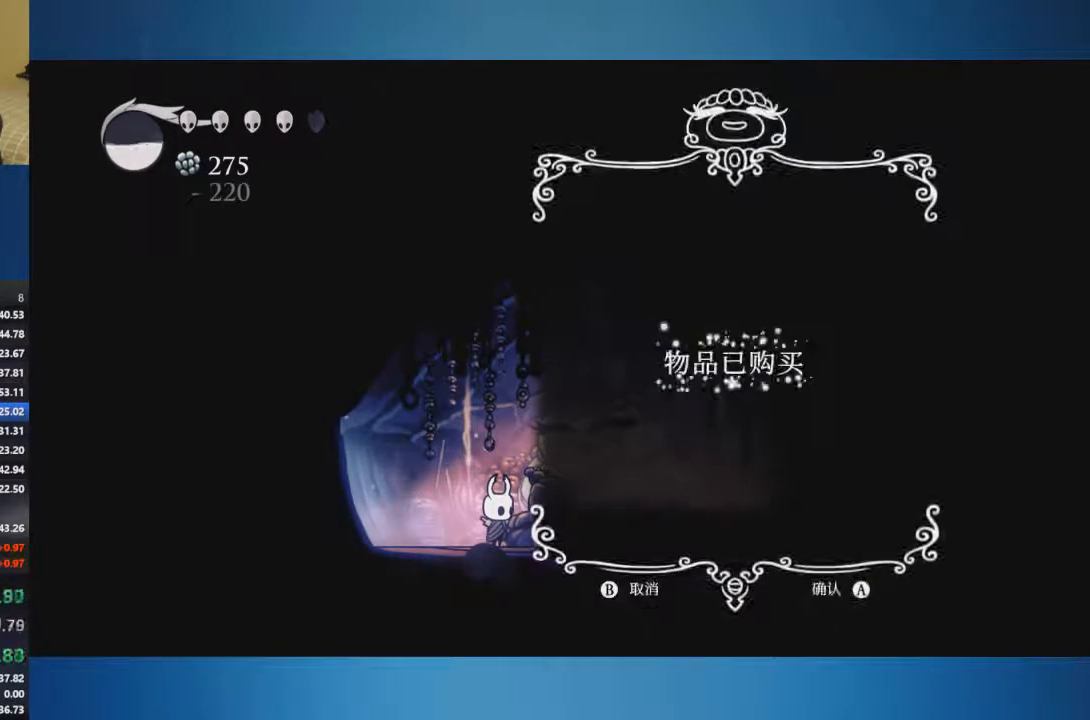
{"buttons": ["B"], "left_stick": "left", "right_stick": "center", "events": []}
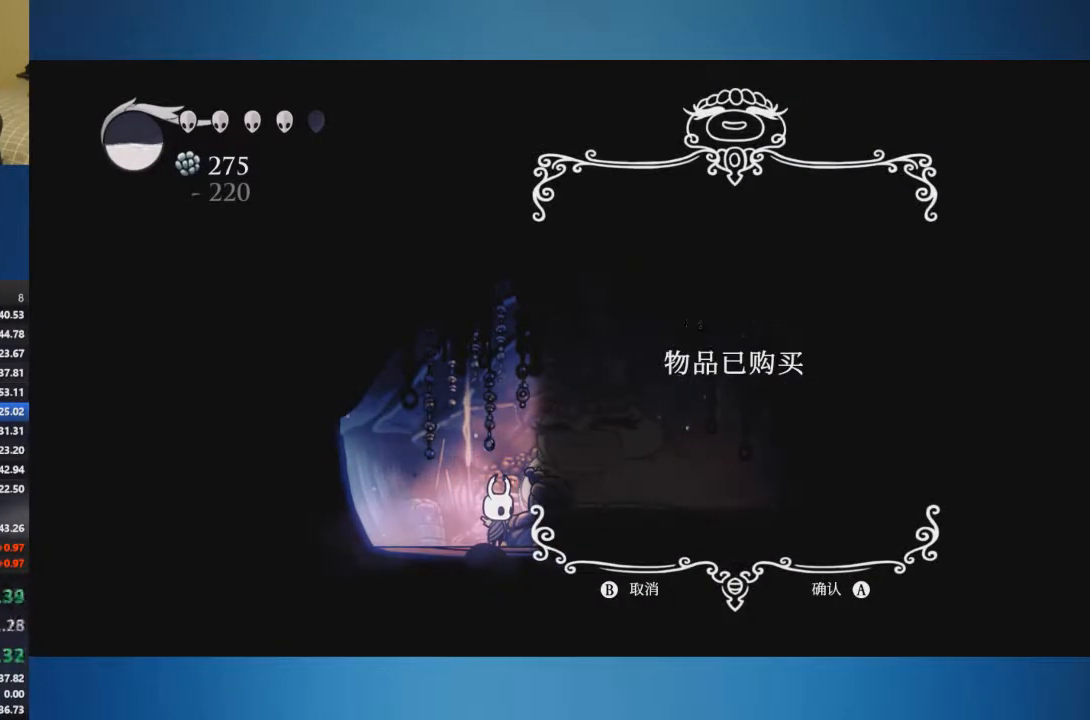
{"buttons": ["B"], "left_stick": "left", "right_stick": "center", "events": []}
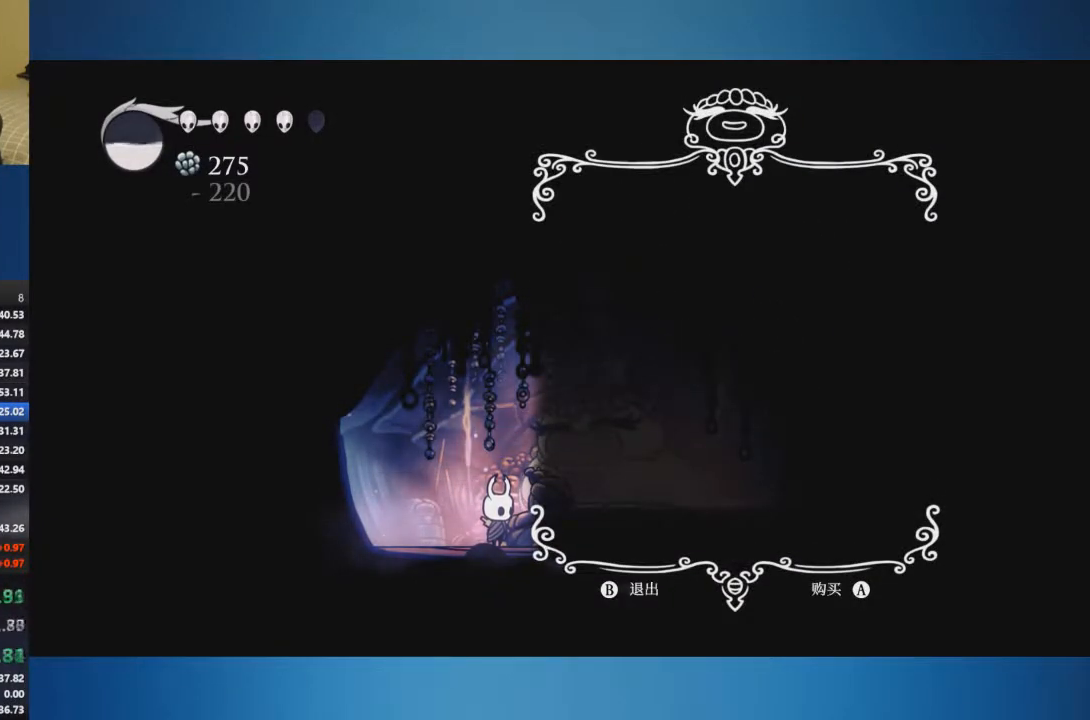
{"buttons": ["B"], "left_stick": "left", "right_stick": "center", "events": []}
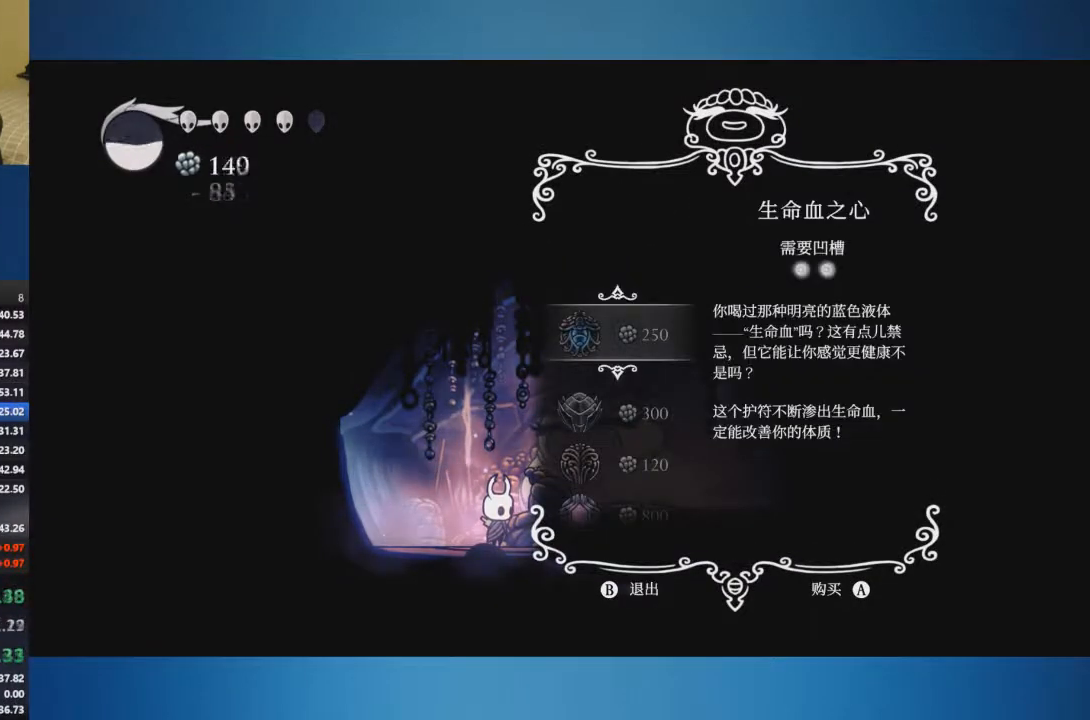
{"buttons": [], "left_stick": "left", "right_stick": "center", "events": [[450, "B", "up"]]}
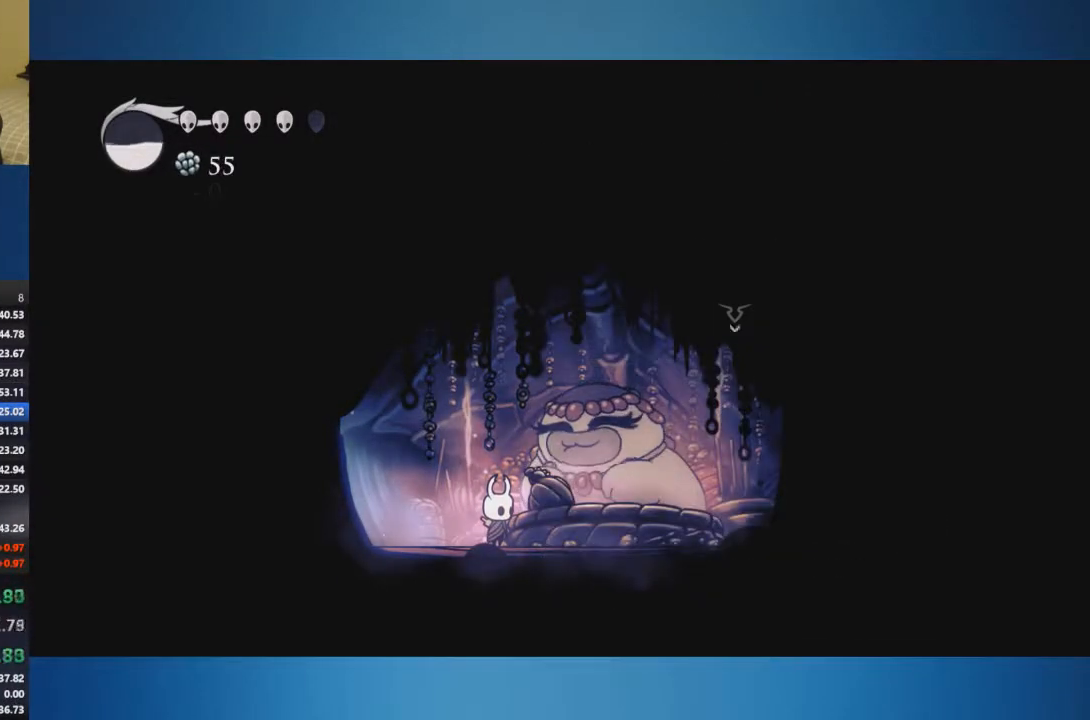
{"buttons": [], "left_stick": "right", "right_stick": "center", "events": [[501, "left_stick", "right"]]}
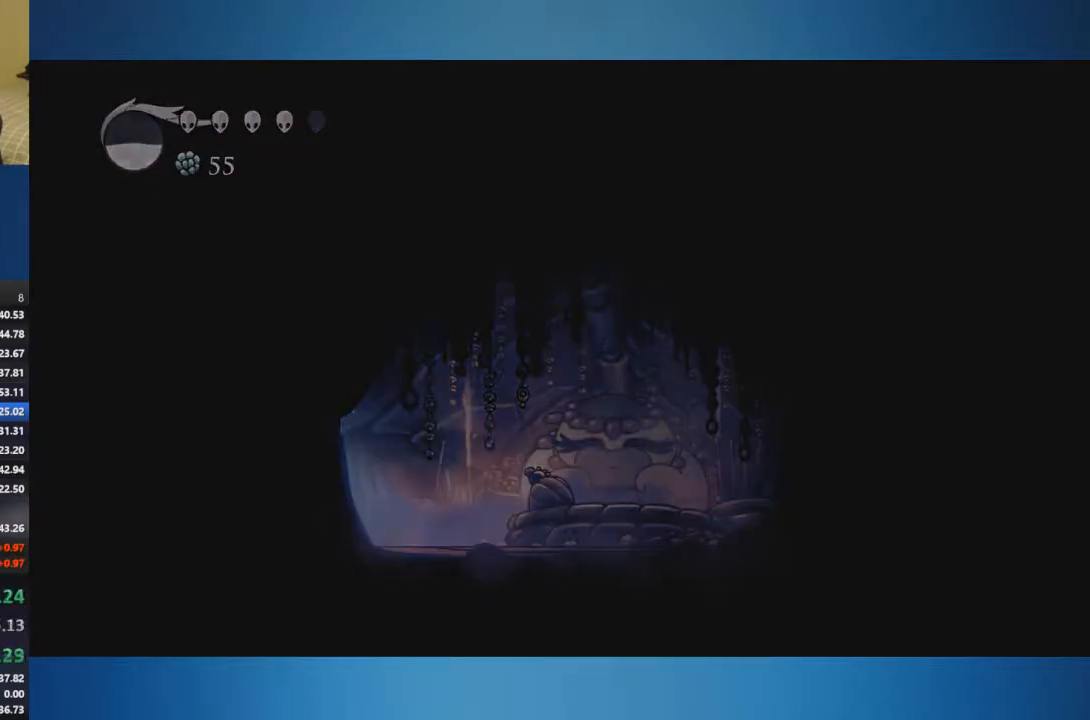
{"buttons": [], "left_stick": "right", "right_stick": "center", "events": []}
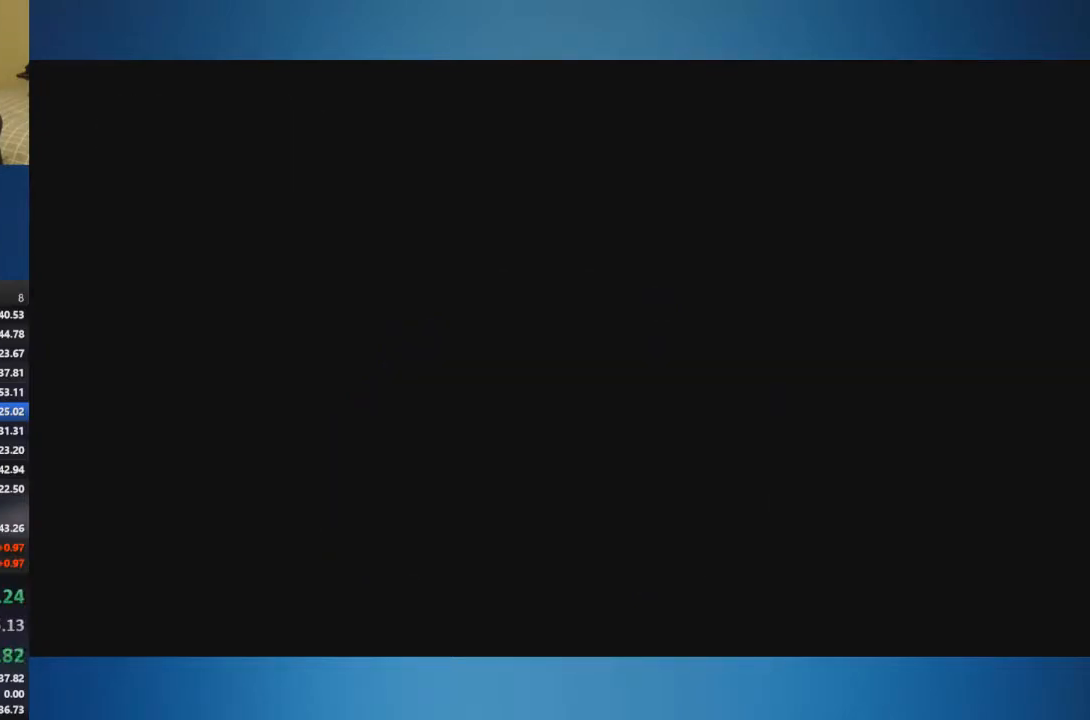
{"buttons": [], "left_stick": "right", "right_stick": "center", "events": []}
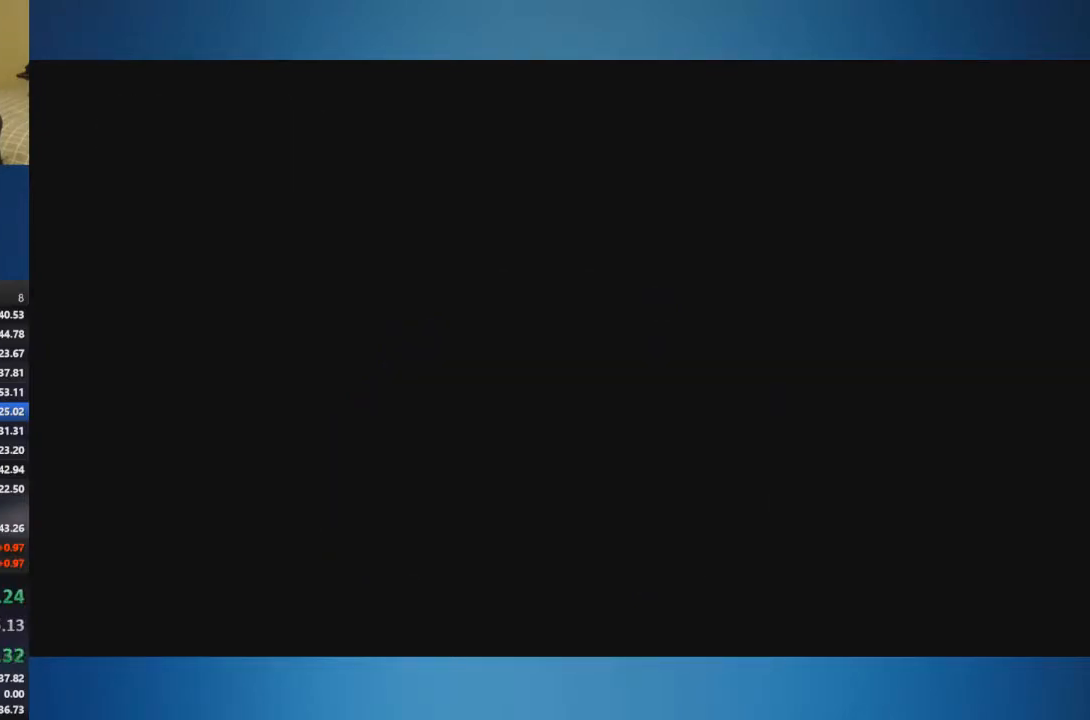
{"buttons": [], "left_stick": "right", "right_stick": "center", "events": []}
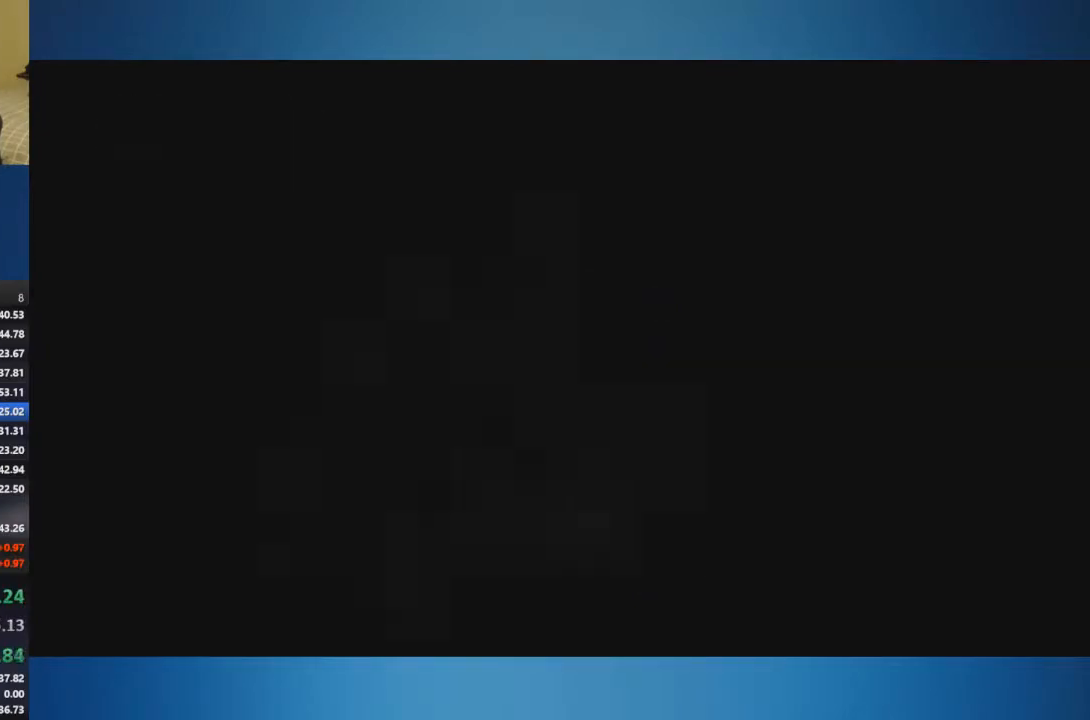
{"buttons": [], "left_stick": "right", "right_stick": "center", "events": []}
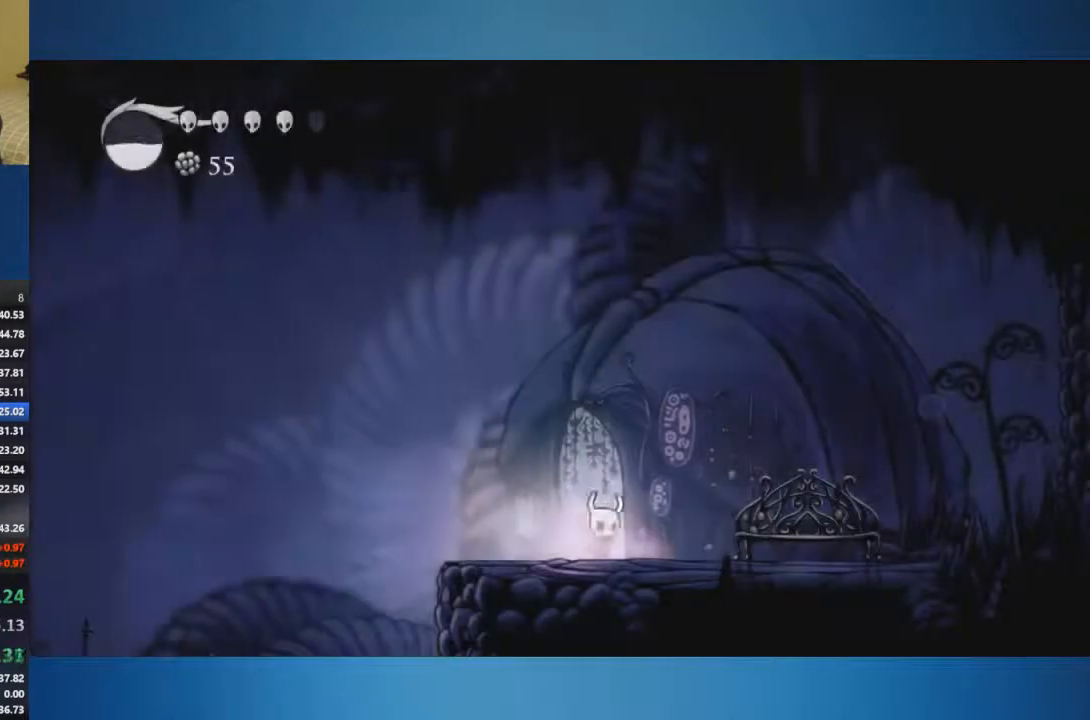
{"buttons": [], "left_stick": "up", "right_stick": "center", "events": [[250, "left_stick", "center"], [433, "left_stick", "up"]]}
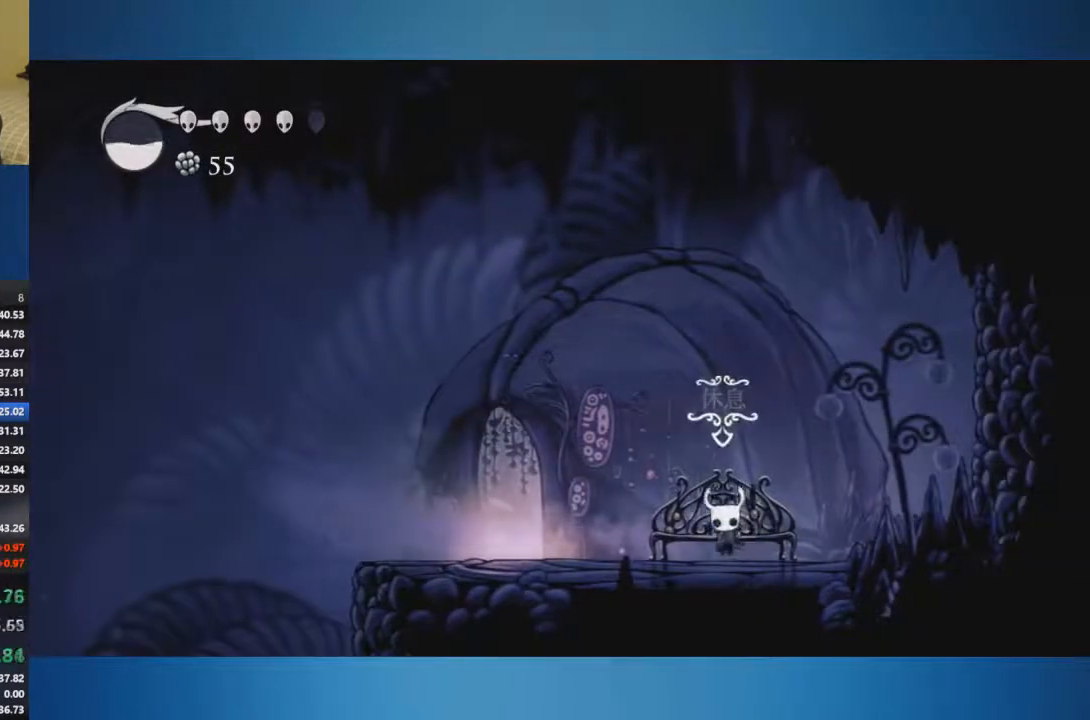
{"buttons": [], "left_stick": "down", "right_stick": "center", "events": [[100, "left_stick", "center"], [350, "left_stick", "down"]]}
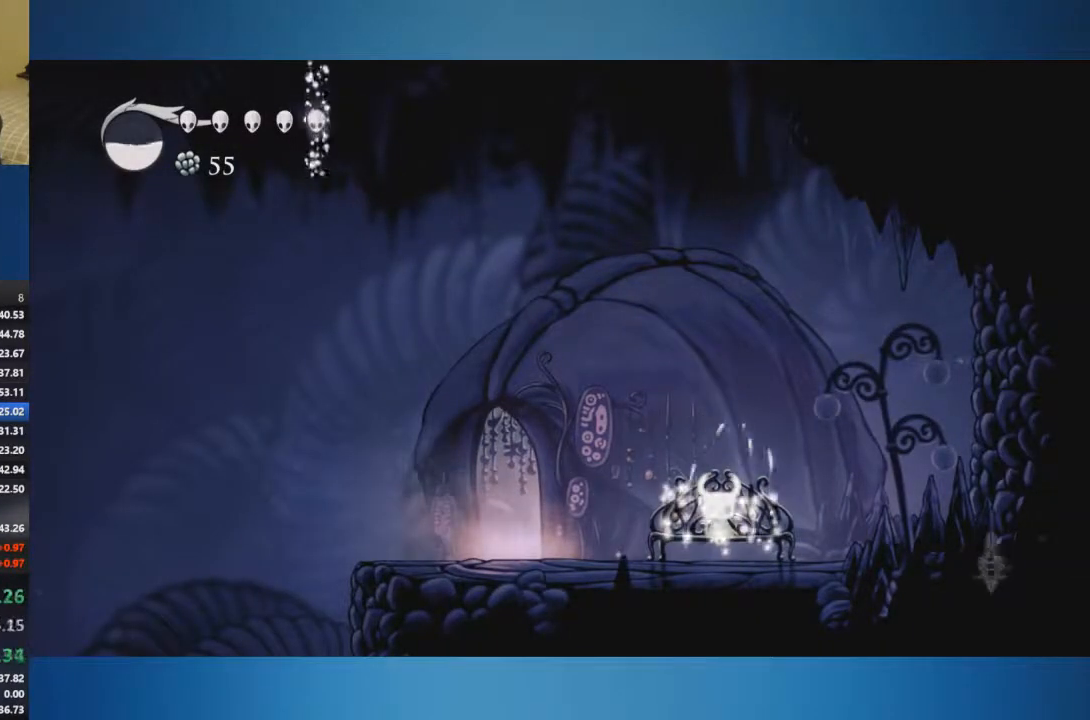
{"buttons": [], "left_stick": "center", "right_stick": "center", "events": [[433, "left_stick", "center"]]}
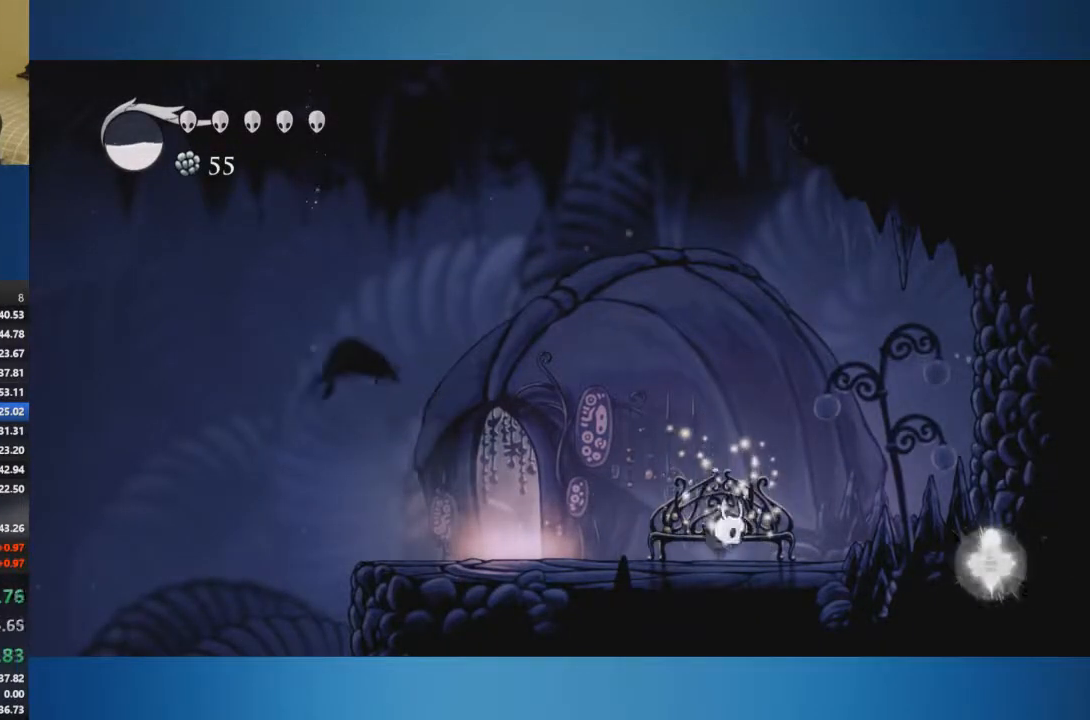
{"buttons": [], "left_stick": "left", "right_stick": "center", "events": [[34, "left_stick", "down"], [184, "left_stick", "left"]]}
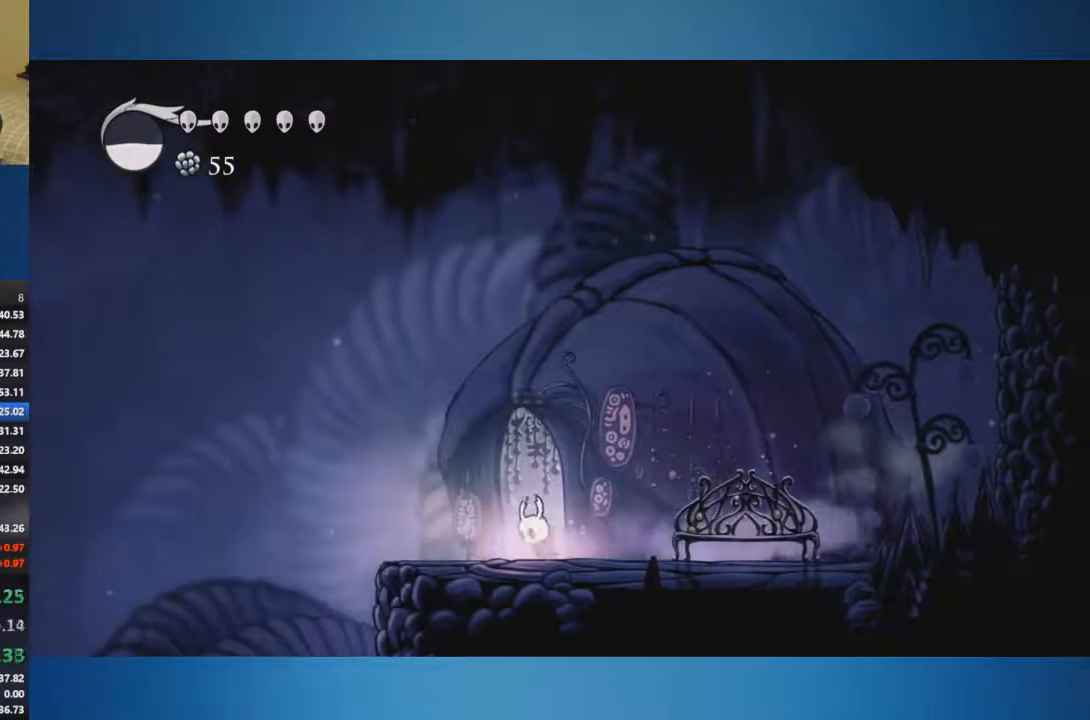
{"buttons": ["A"], "left_stick": "left", "right_stick": "center", "events": [[433, "A", "down"]]}
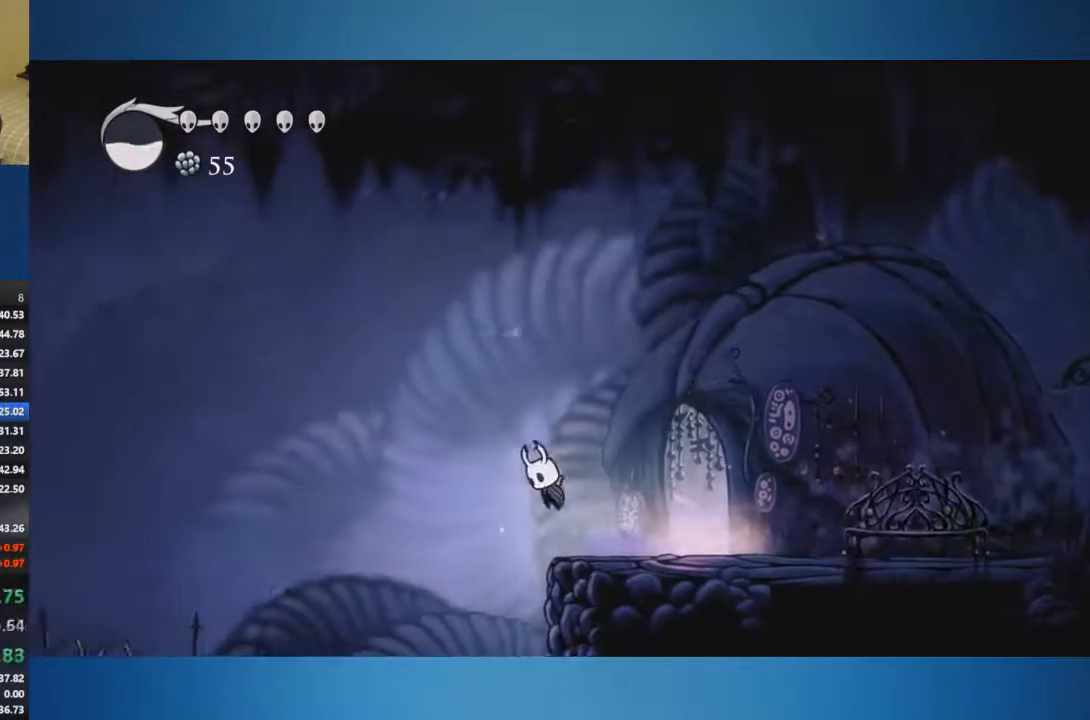
{"buttons": [], "left_stick": "left", "right_stick": "center", "events": [[67, "A", "up"]]}
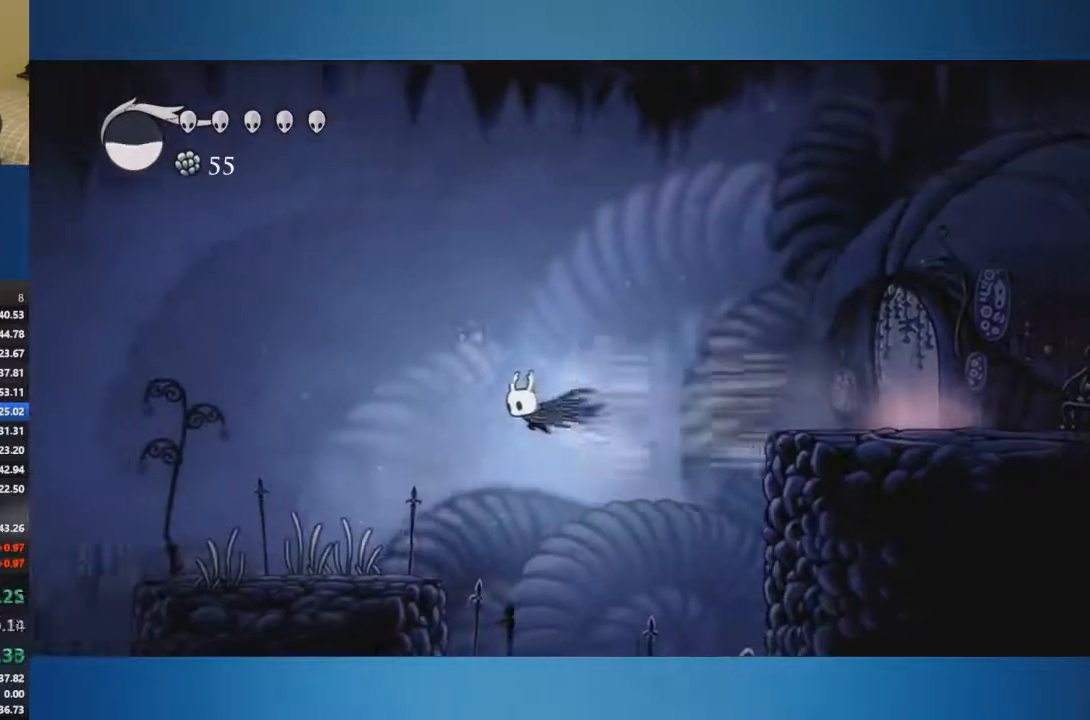
{"buttons": [], "left_stick": "left", "right_stick": "center", "events": []}
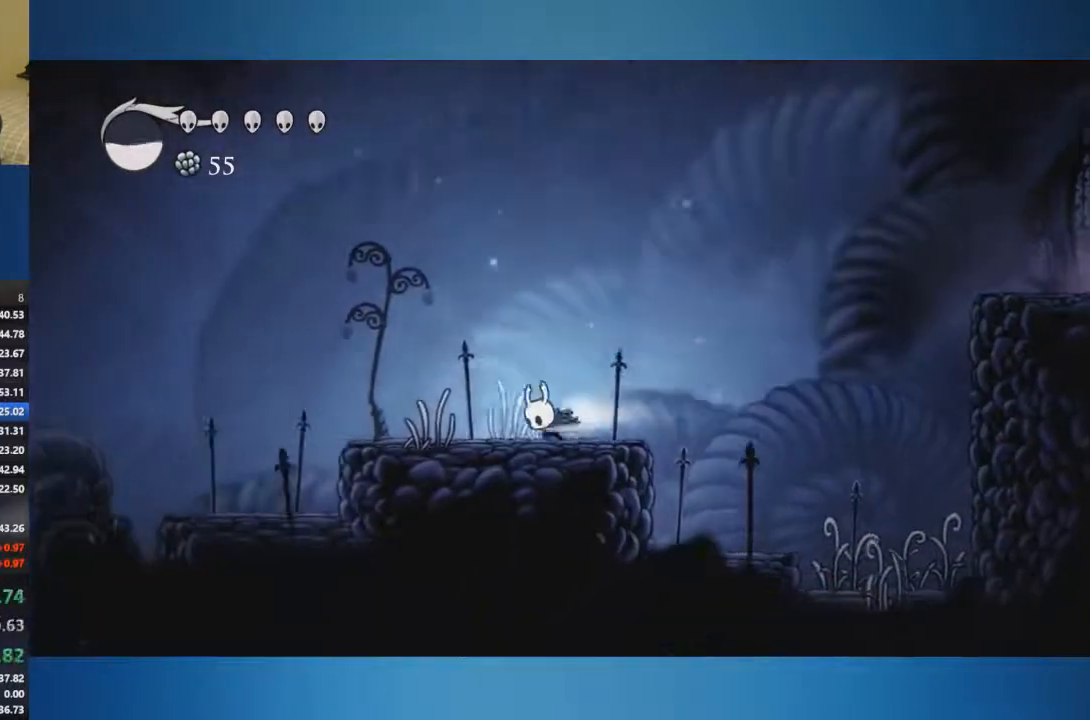
{"buttons": [], "left_stick": "left", "right_stick": "center", "events": []}
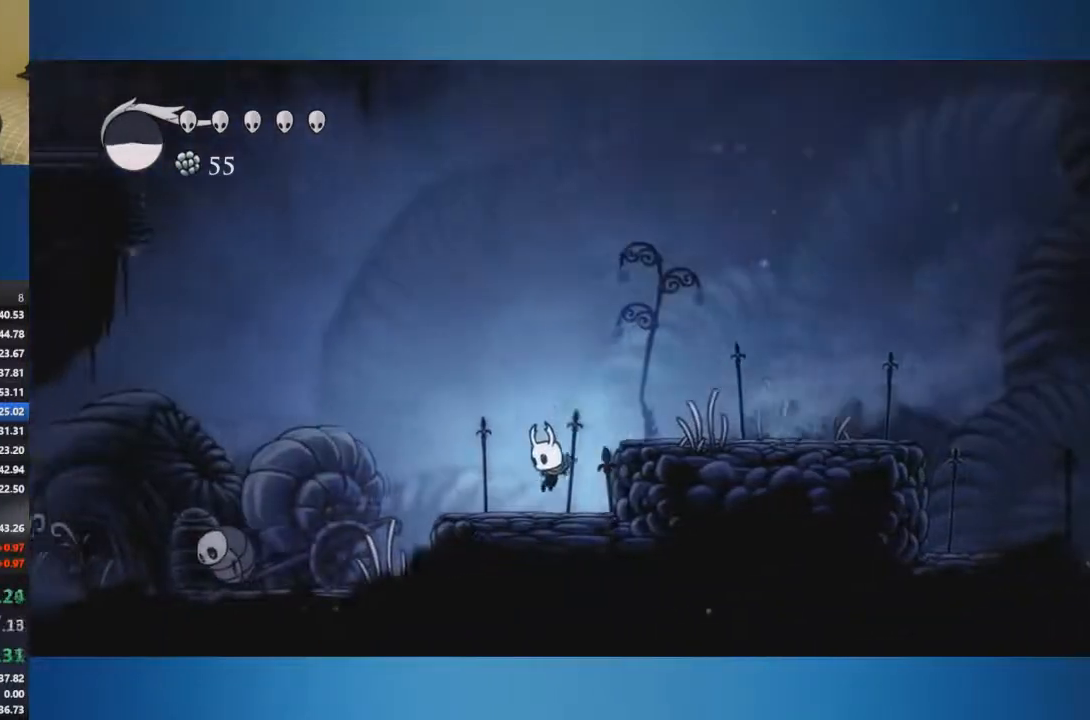
{"buttons": [], "left_stick": "left", "right_stick": "center", "events": []}
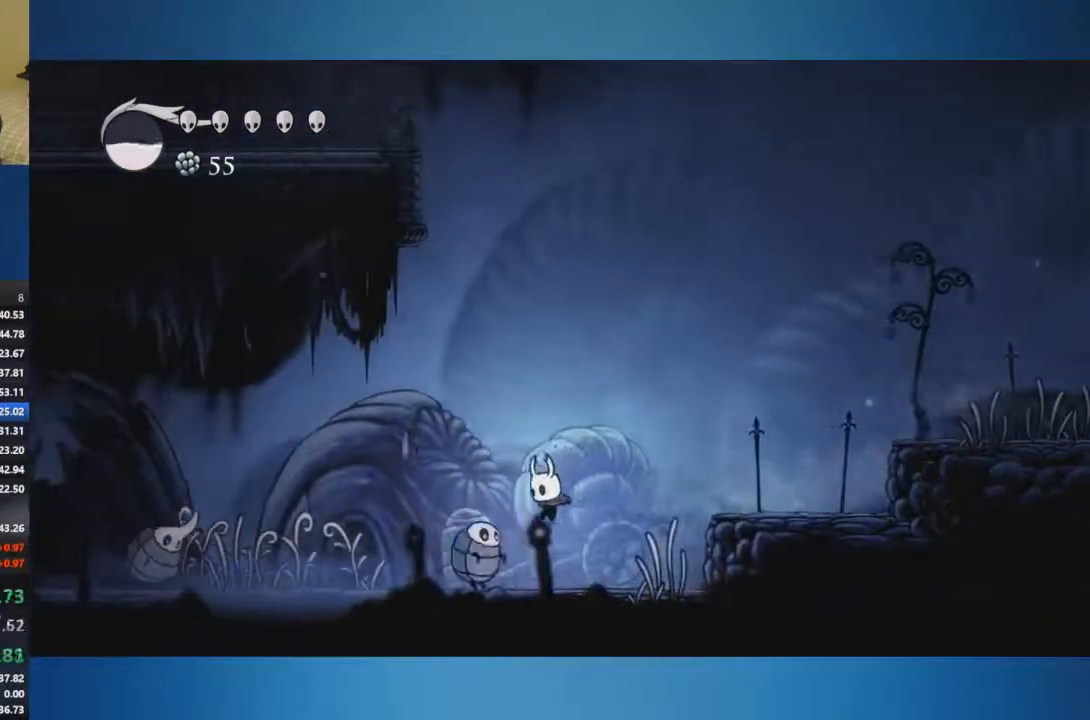
{"buttons": [], "left_stick": "left", "right_stick": "center", "events": []}
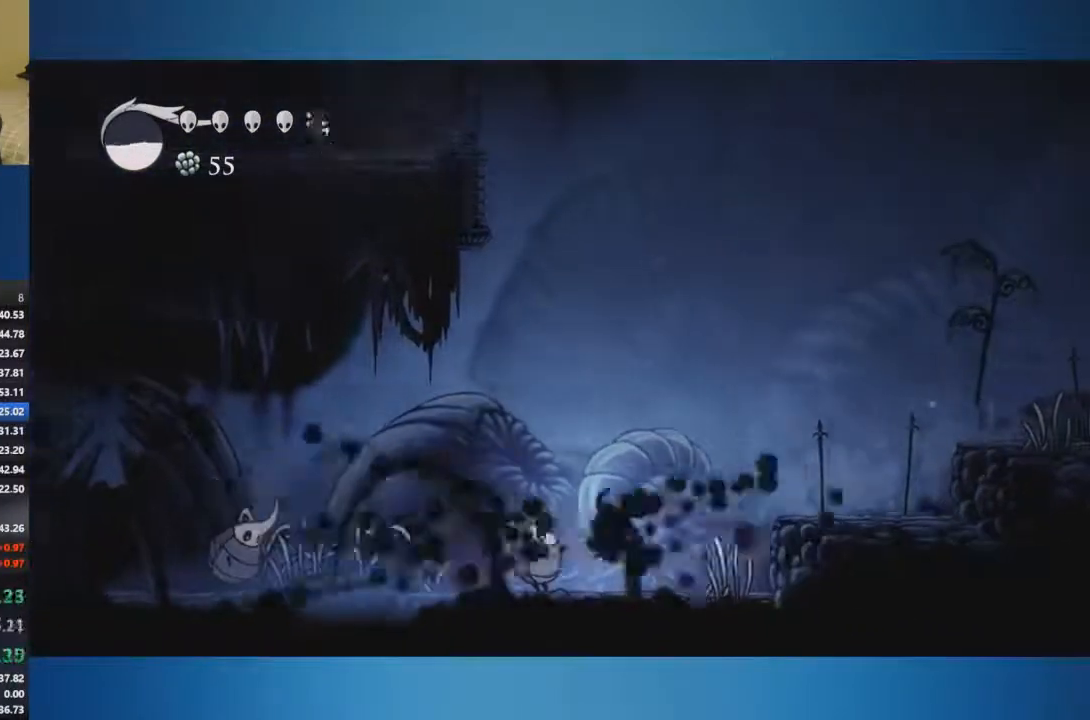
{"buttons": [], "left_stick": "left", "right_stick": "center", "events": []}